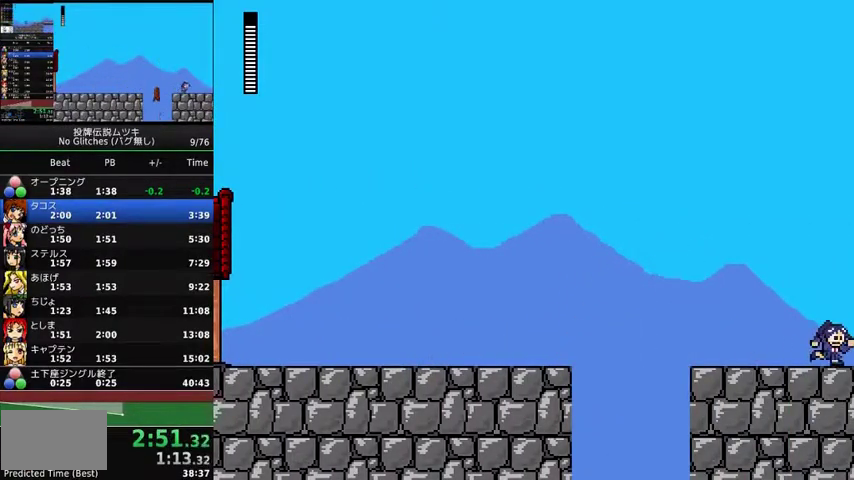
Gameplay with a controller (Xbox layout); each line is a JSON object with the inputs held at the frame after it. "events" lists button and stick changes between this image and that frame as [ms after this image, input, new state], when the widget could be followed in between. Not read: DPAD_DOWN L3 R3.
{"buttons": ["A", "DPAD_RIGHT"], "events": [[33, "A", "down"]]}
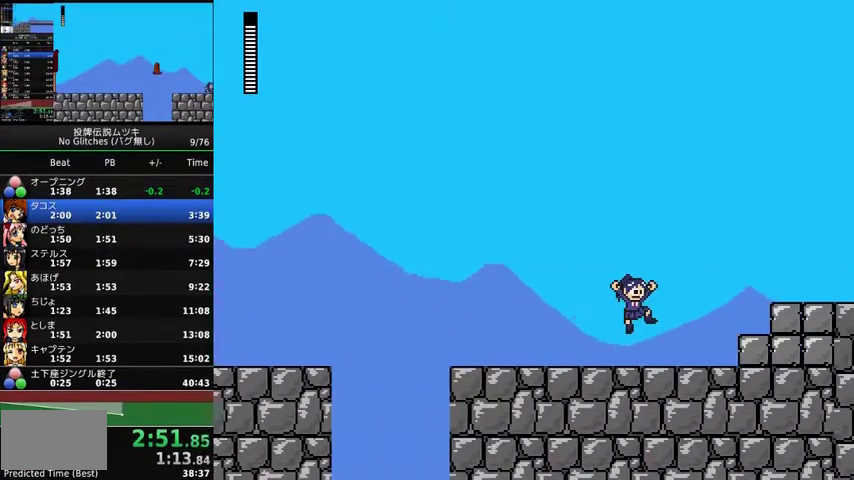
{"buttons": ["A", "DPAD_RIGHT"], "events": []}
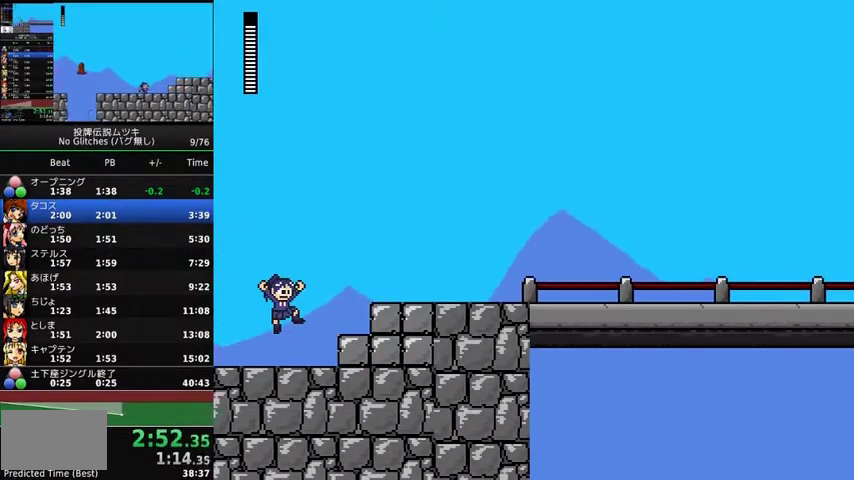
{"buttons": ["A", "DPAD_RIGHT"], "events": []}
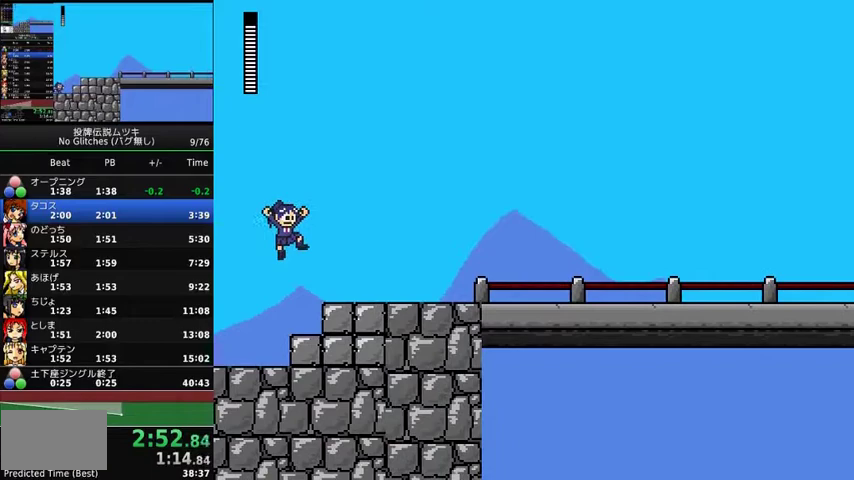
{"buttons": ["DPAD_RIGHT"], "events": [[233, "A", "up"]]}
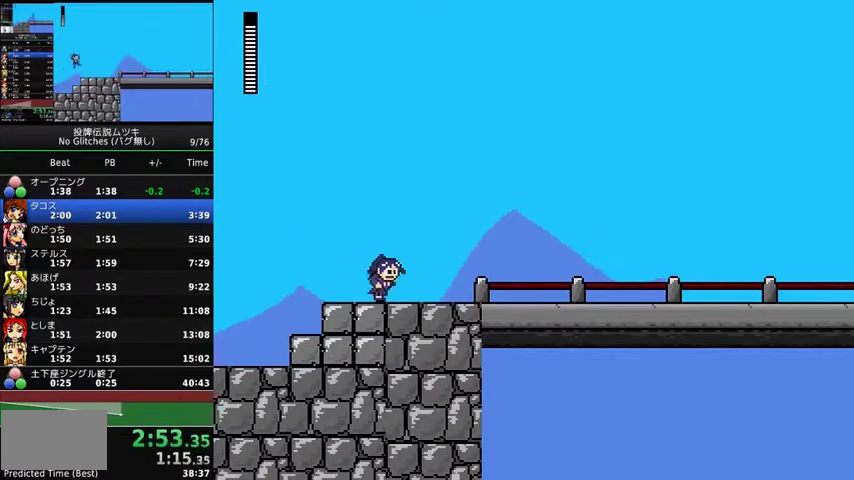
{"buttons": ["DPAD_RIGHT"], "events": []}
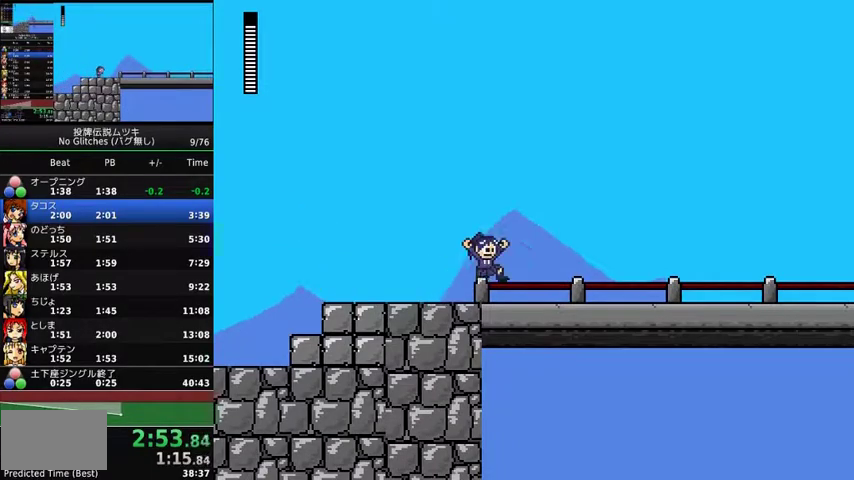
{"buttons": ["DPAD_LEFT"], "events": [[33, "A", "down"], [467, "A", "up"], [467, "DPAD_LEFT", "down"], [467, "DPAD_RIGHT", "up"]]}
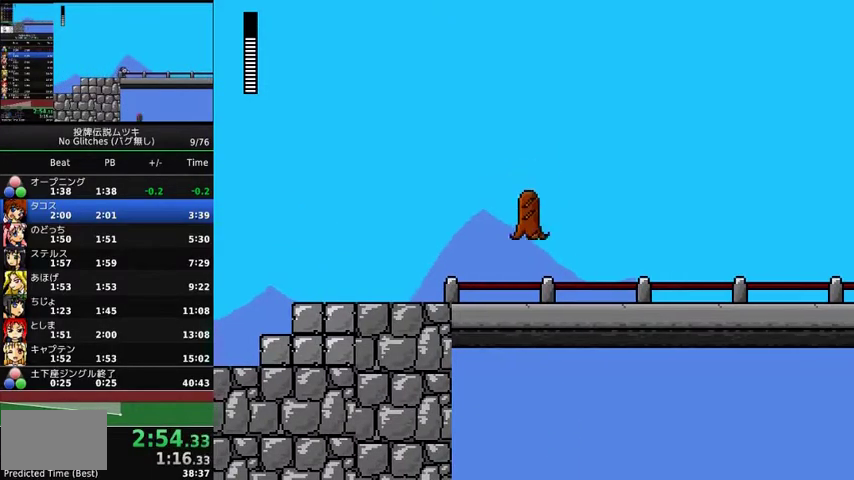
{"buttons": ["DPAD_RIGHT"], "events": [[100, "DPAD_LEFT", "up"], [100, "DPAD_RIGHT", "down"]]}
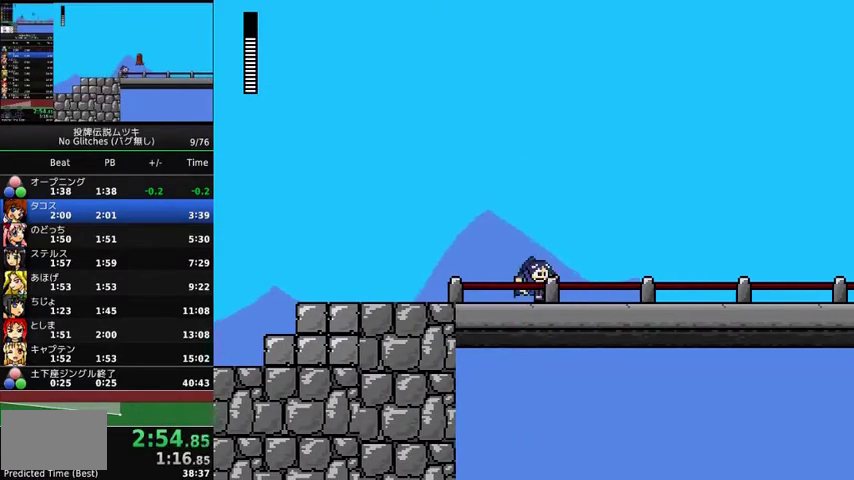
{"buttons": ["DPAD_RIGHT"], "events": []}
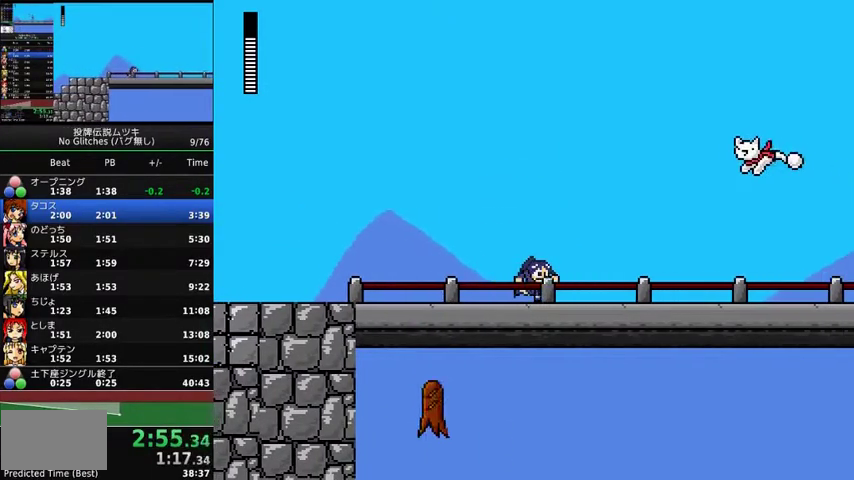
{"buttons": ["A", "DPAD_RIGHT"], "events": [[133, "A", "down"]]}
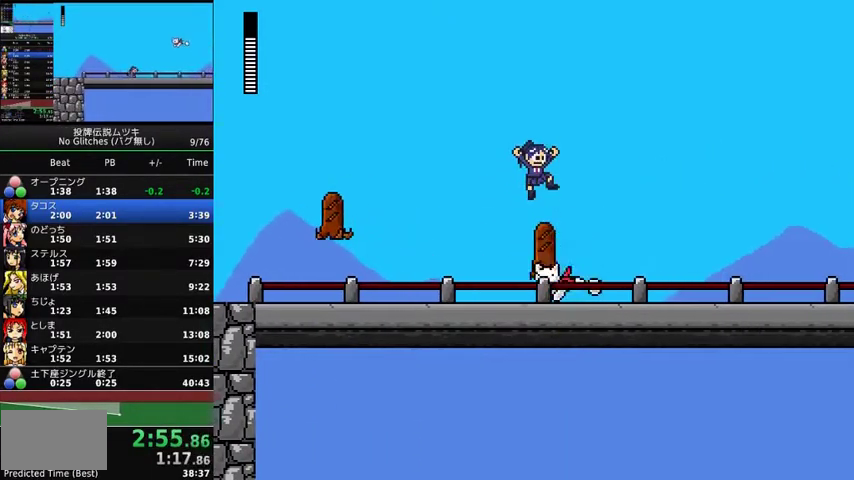
{"buttons": ["DPAD_RIGHT"], "events": [[33, "DPAD_RIGHT", "up"], [100, "A", "up"], [100, "DPAD_LEFT", "down"], [200, "DPAD_LEFT", "up"], [200, "DPAD_RIGHT", "down"]]}
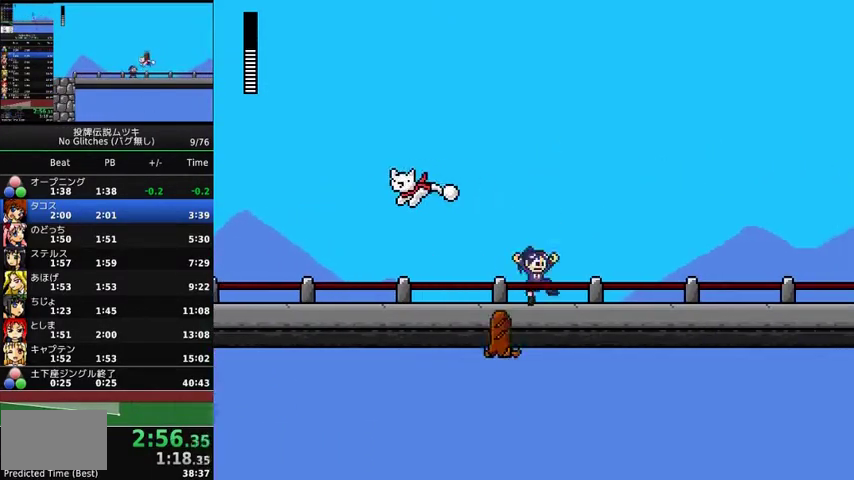
{"buttons": ["DPAD_RIGHT"], "events": []}
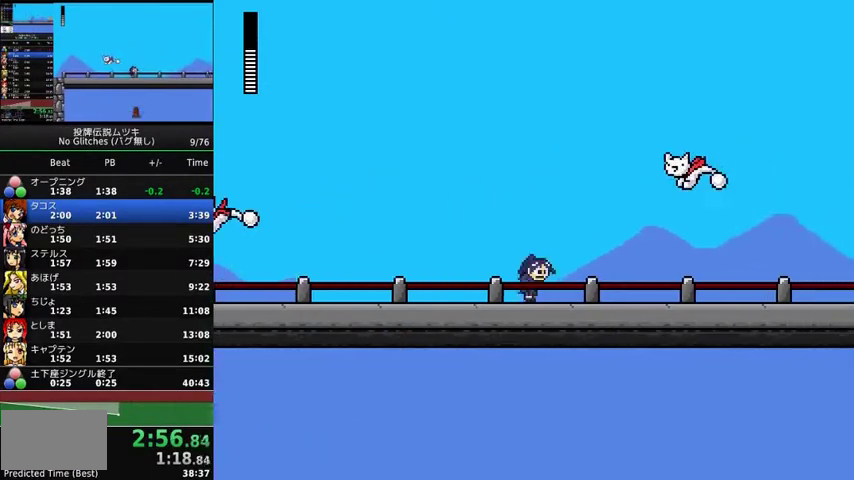
{"buttons": ["DPAD_LEFT"], "events": [[67, "A", "down"], [467, "DPAD_RIGHT", "up"], [500, "A", "up"], [500, "DPAD_LEFT", "down"]]}
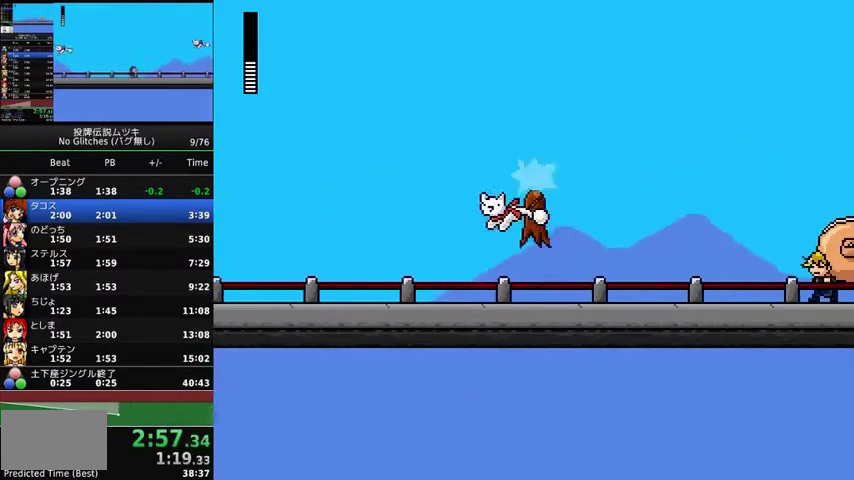
{"buttons": ["DPAD_RIGHT"], "events": [[133, "DPAD_LEFT", "up"], [133, "DPAD_RIGHT", "down"]]}
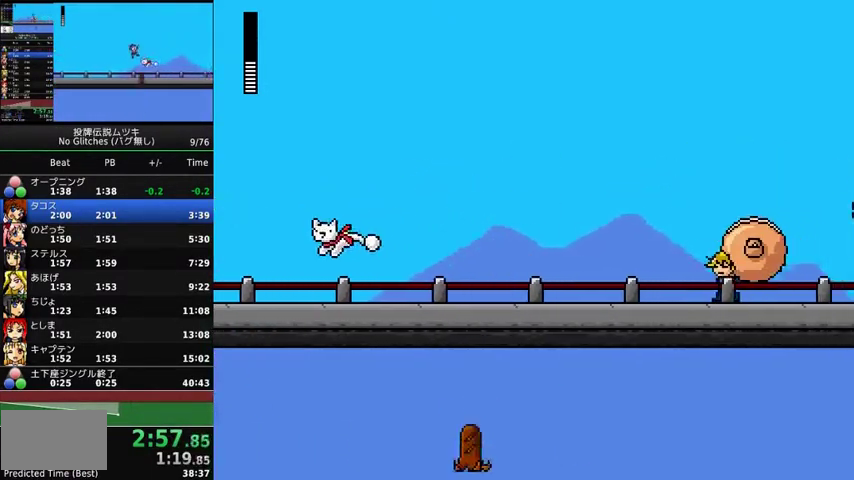
{"buttons": ["A", "DPAD_RIGHT"], "events": [[500, "A", "down"]]}
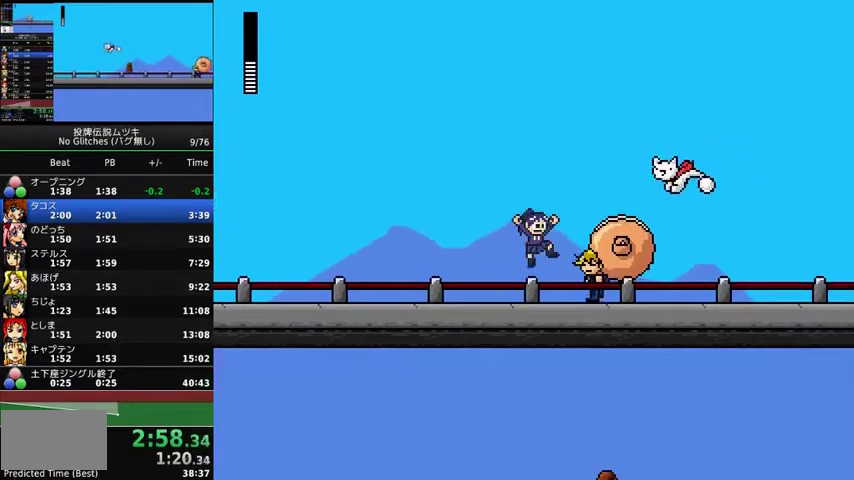
{"buttons": ["DPAD_LEFT"], "events": [[333, "DPAD_RIGHT", "up"], [400, "A", "up"], [400, "DPAD_LEFT", "down"]]}
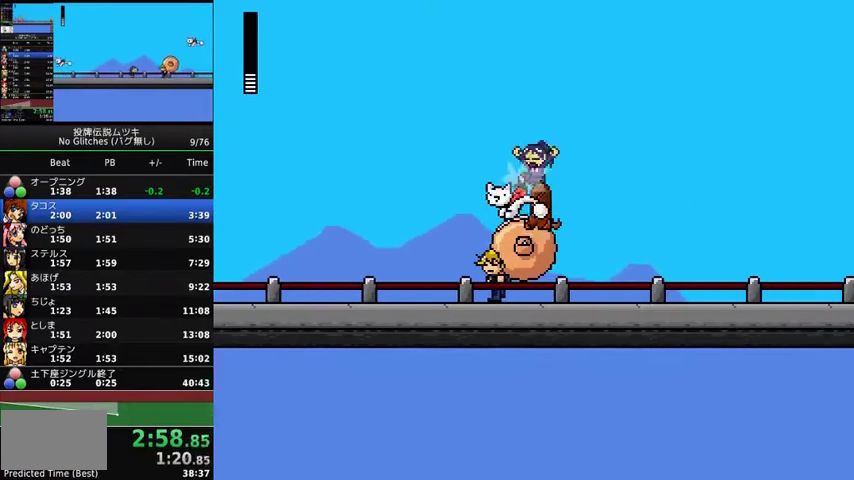
{"buttons": ["DPAD_RIGHT"], "events": [[33, "DPAD_LEFT", "up"], [33, "DPAD_RIGHT", "down"]]}
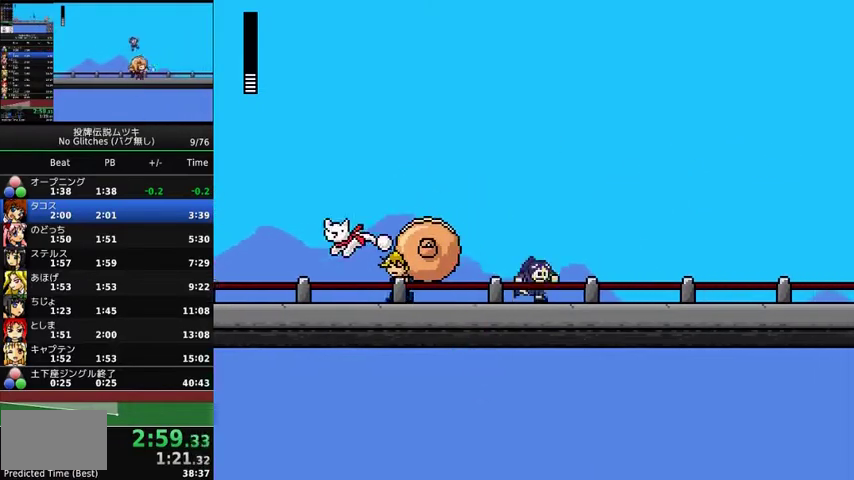
{"buttons": ["A", "DPAD_RIGHT"], "events": [[433, "A", "down"]]}
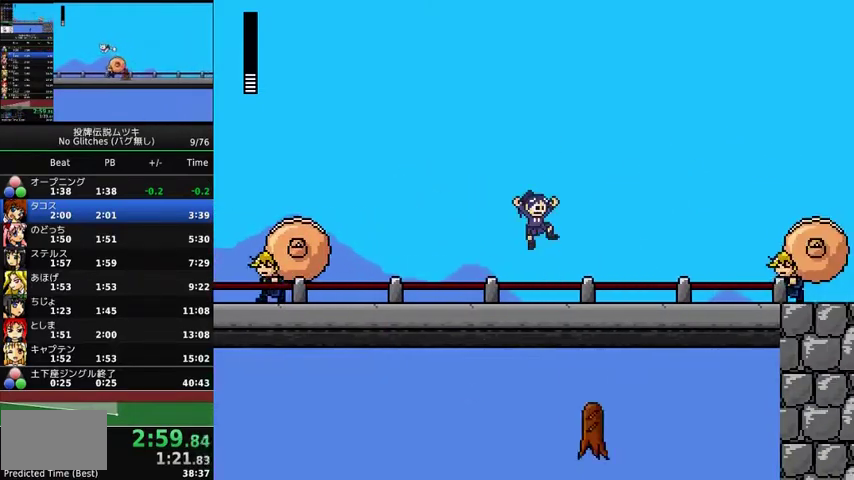
{"buttons": ["DPAD_RIGHT"], "events": [[300, "DPAD_LEFT", "down"], [300, "DPAD_RIGHT", "up"], [333, "A", "up"], [467, "DPAD_LEFT", "up"], [467, "DPAD_RIGHT", "down"]]}
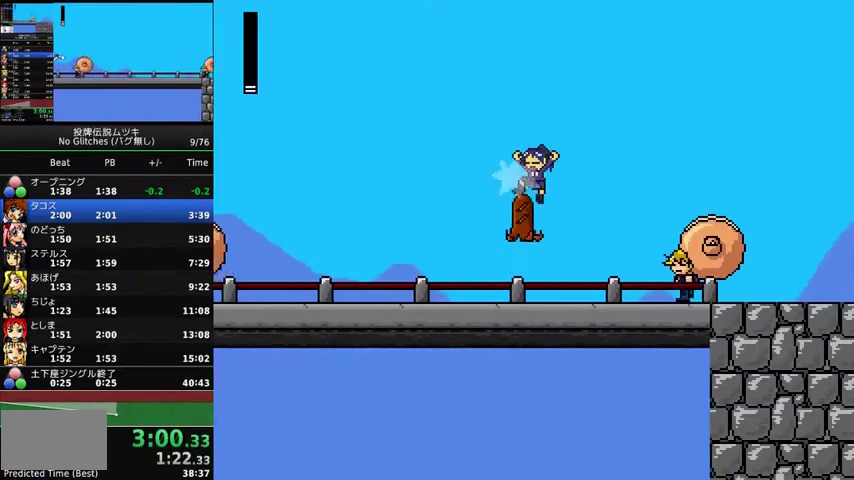
{"buttons": ["A", "DPAD_RIGHT"], "events": [[467, "A", "down"]]}
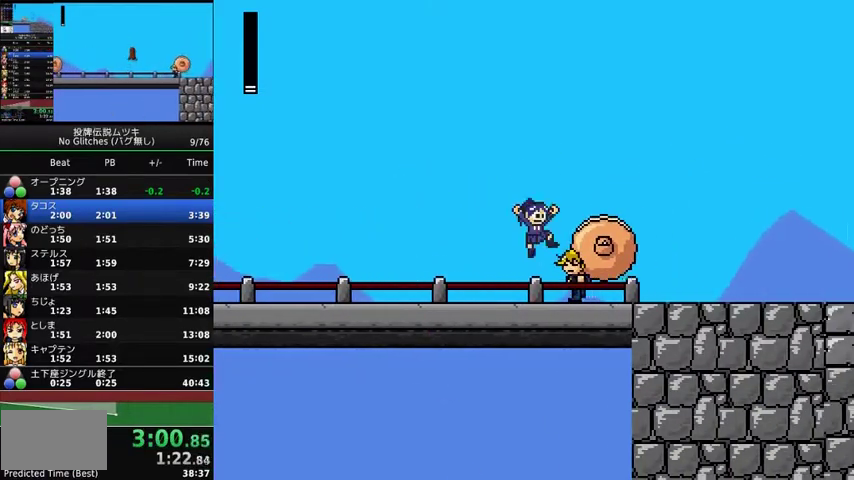
{"buttons": ["DPAD_RIGHT"], "events": [[500, "A", "up"]]}
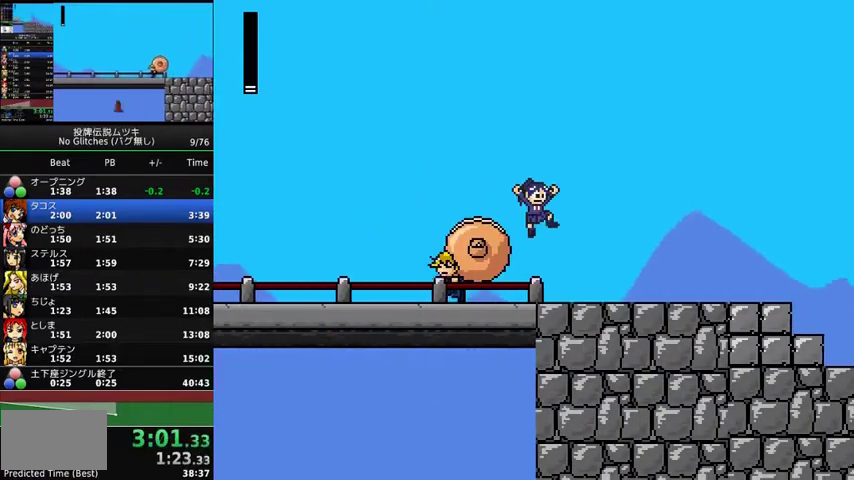
{"buttons": ["DPAD_RIGHT"], "events": []}
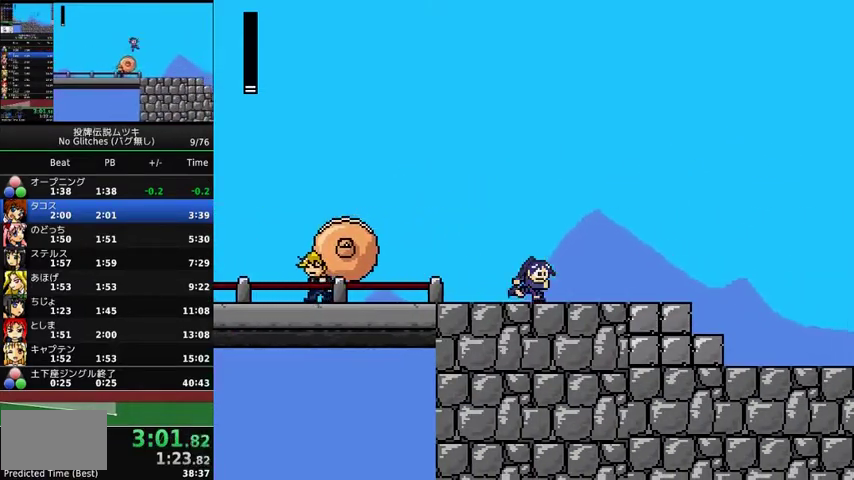
{"buttons": ["DPAD_RIGHT"], "events": []}
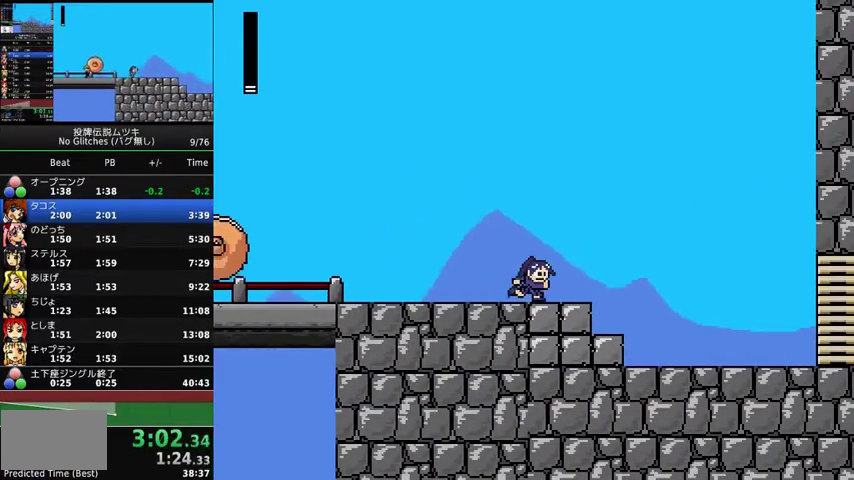
{"buttons": ["DPAD_RIGHT"], "events": [[333, "A", "down"], [433, "A", "up"]]}
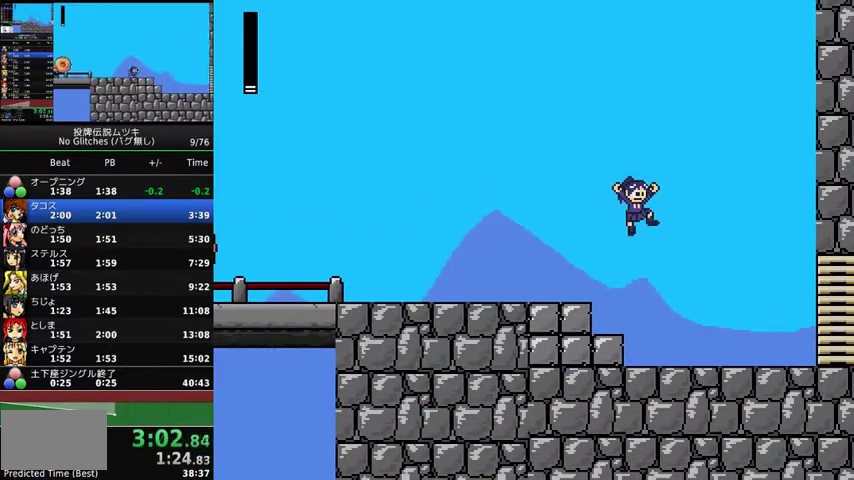
{"buttons": ["DPAD_RIGHT"], "events": []}
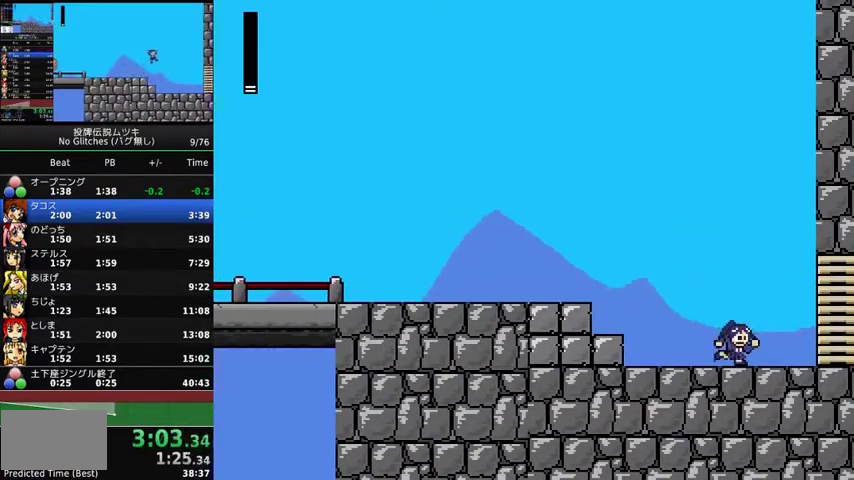
{"buttons": ["DPAD_RIGHT"], "events": []}
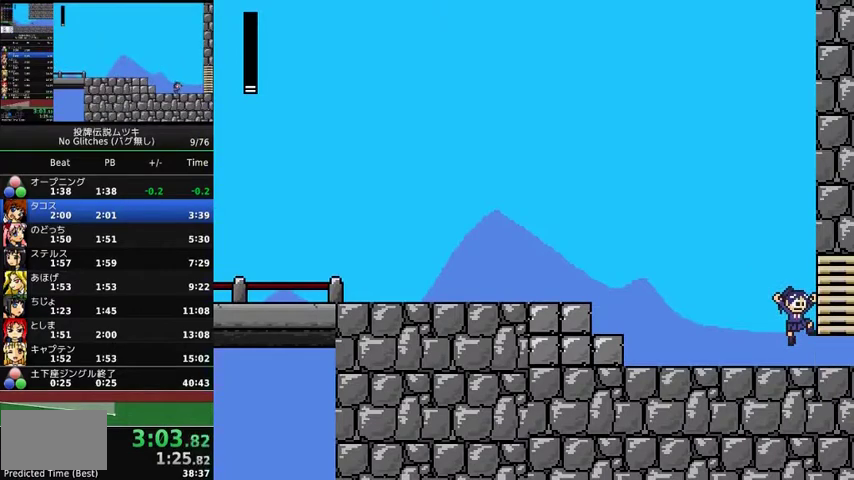
{"buttons": ["DPAD_RIGHT"], "events": [[233, "DPAD_RIGHT", "up"], [500, "DPAD_RIGHT", "down"]]}
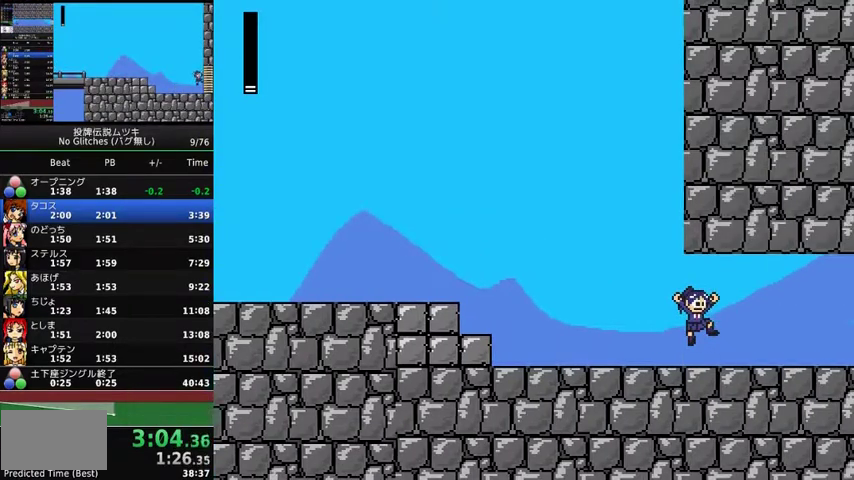
{"buttons": ["DPAD_RIGHT"], "events": []}